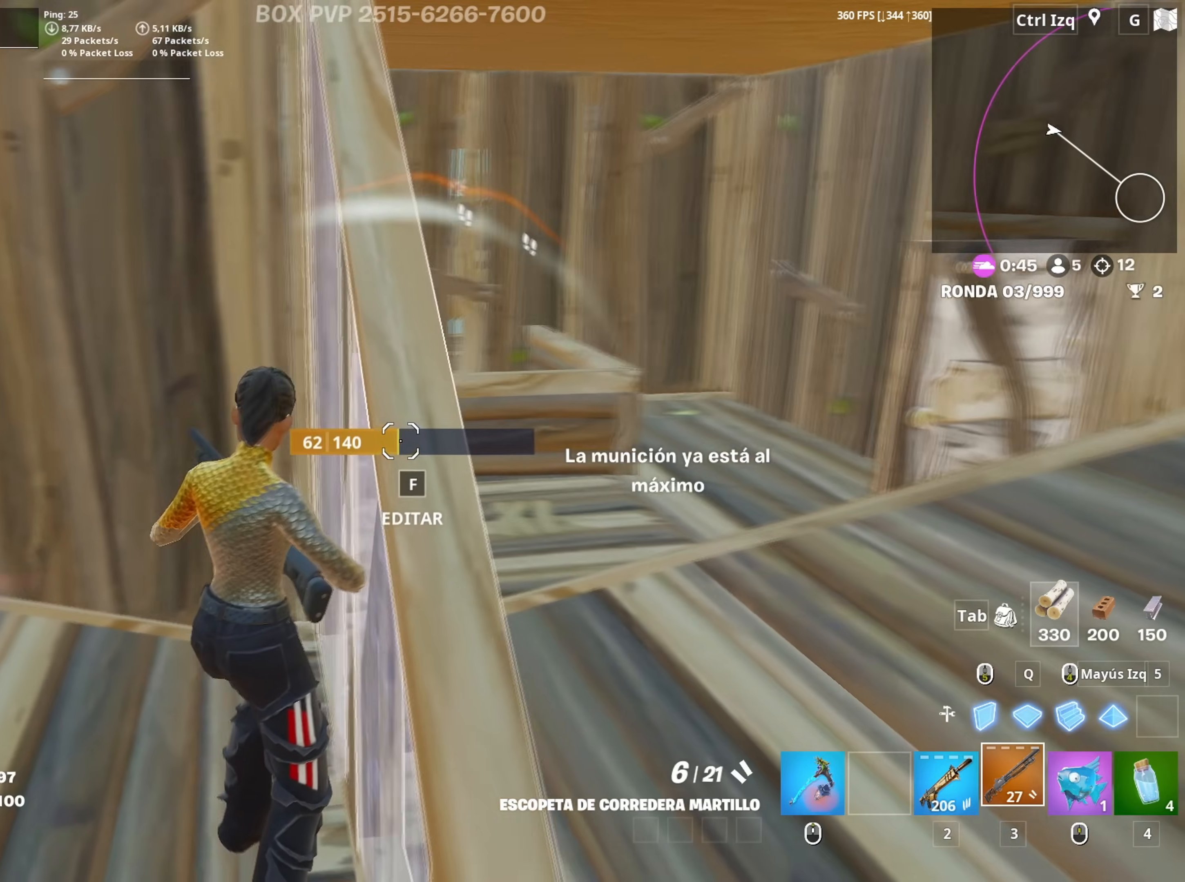
Gameplay with keyboard and mouse; each line is a JSON object with the keys and mouse buttons held at the frame after it. "events" lists presses ("down") and releases ("up") of "1", "2", "3", "4", "5", "a", "alt", "c", "caps_lock", "ctrl", "d", "e", "f", "g", "q", "r", "s", "shift", "space", "t", "tab", "v", "w", "x", "z", "mouse_left", "mouse_wheel" and "mouse_right" between this image and that frame as [ms after this image, input, new state], when the widget could be followed in between. "mouse_left", "mouse_wheel", "mouse_right" = the "left", "wheel", "right" buttons of the "mouse" list. No other keys are recorded. "wheel" means that the mouse wheel is clicked or scrolled. "mouse_move" is the direction in which the mouse moves at that frame (one of eight, or "still"), when it could be read.
{"keys": ["d", "space"], "mouse": ["left"], "mouse_move": "right", "events": [[333, "d", "down"], [383, "space", "down"], [467, "mouse_left", "down"]]}
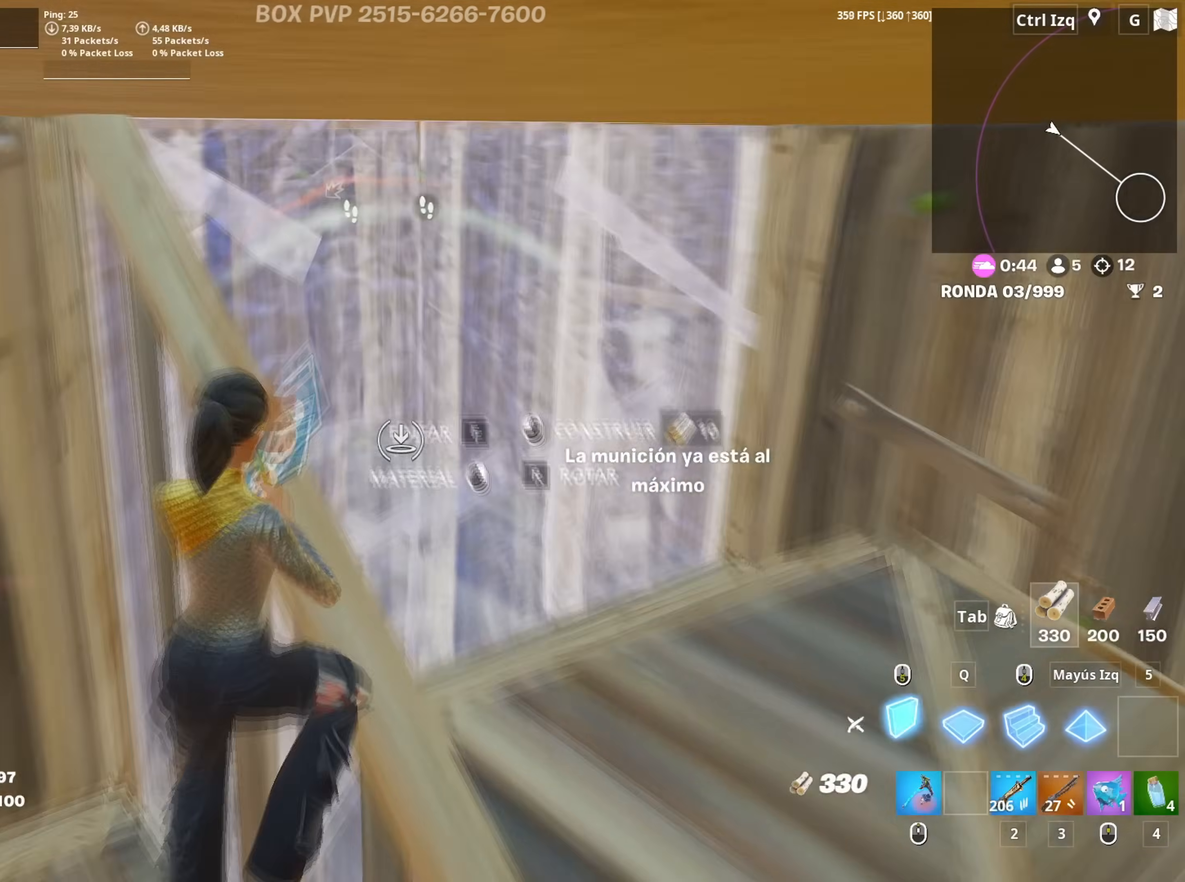
{"keys": ["w"], "mouse": [], "mouse_move": "left", "events": [[17, "space", "up"], [67, "a", "down"], [67, "d", "up"], [117, "mouse_left", "up"], [150, "f", "down"], [200, "f", "up"], [200, "mouse_left", "down"], [350, "mouse_left", "up"], [400, "w", "down"], [500, "a", "up"]]}
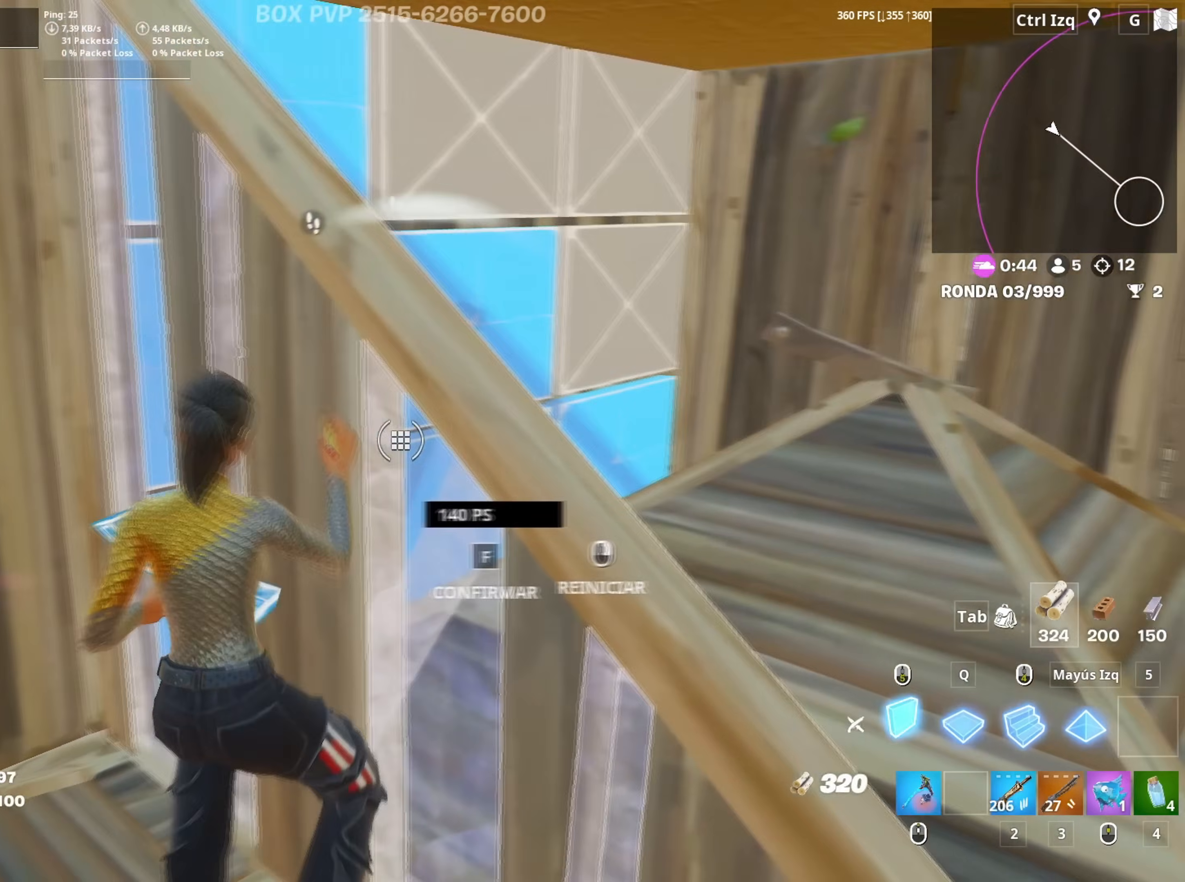
{"keys": ["a"], "mouse": [], "mouse_move": "still", "events": [[283, "w", "up"], [450, "f", "down"], [500, "a", "down"], [500, "f", "up"]]}
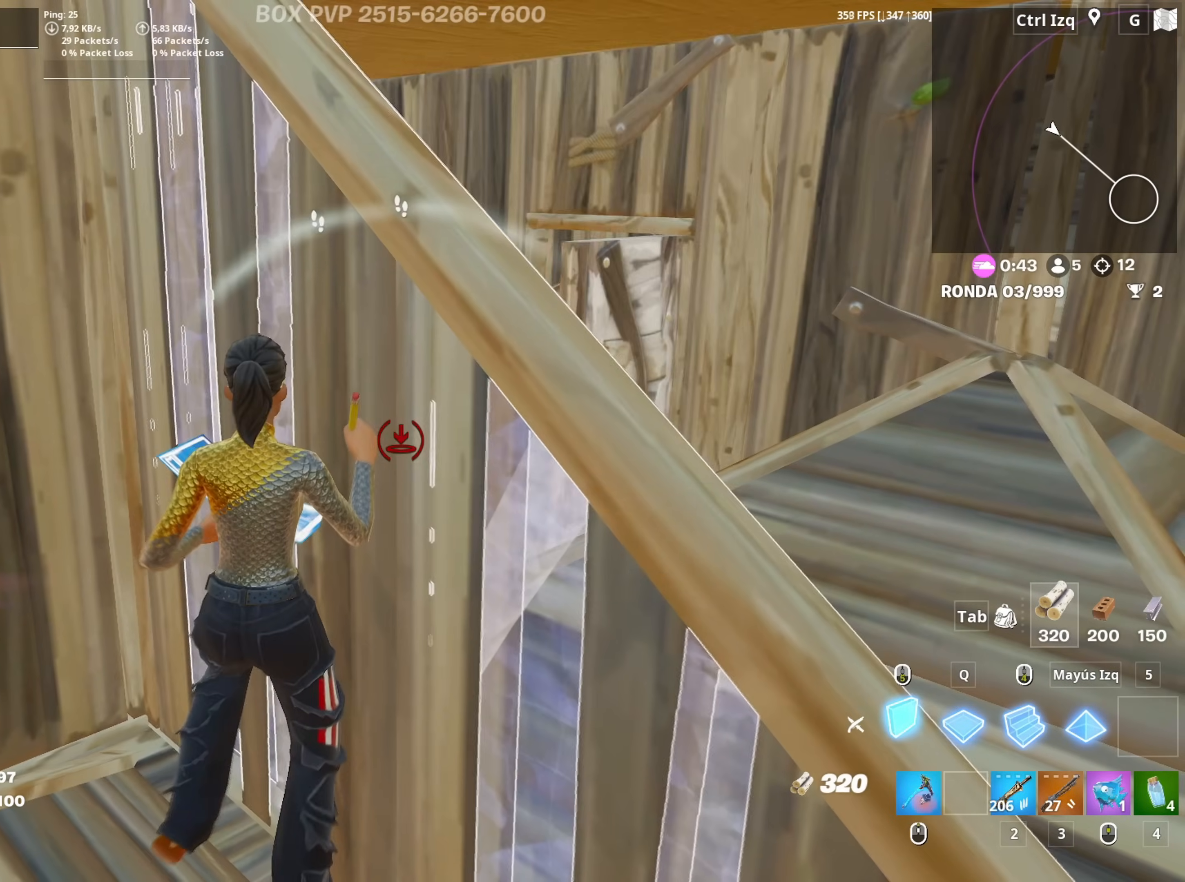
{"keys": ["d"], "mouse": [], "mouse_move": "up", "events": [[50, "s", "down"], [183, "3", "down"], [200, "a", "up"], [233, "mouse_wheel", "down"], [250, "3", "up"], [333, "d", "down"], [333, "mouse_wheel", "up"], [383, "s", "up"]]}
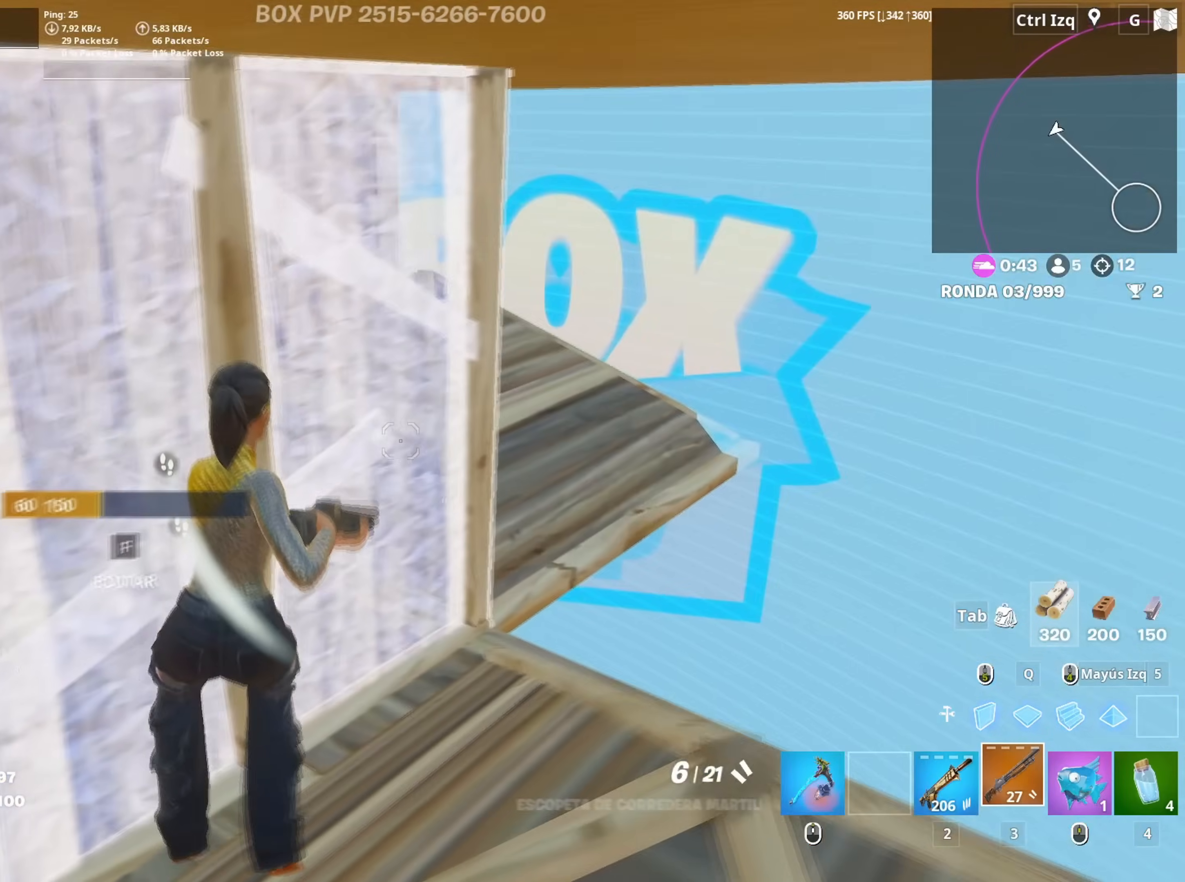
{"keys": ["w"], "mouse": [], "mouse_move": "right", "events": [[17, "w", "down"], [167, "q", "down"], [200, "mouse_left", "down"], [217, "d", "up"], [350, "shift", "down"], [400, "q", "up"], [450, "mouse_left", "up"], [450, "shift", "up"]]}
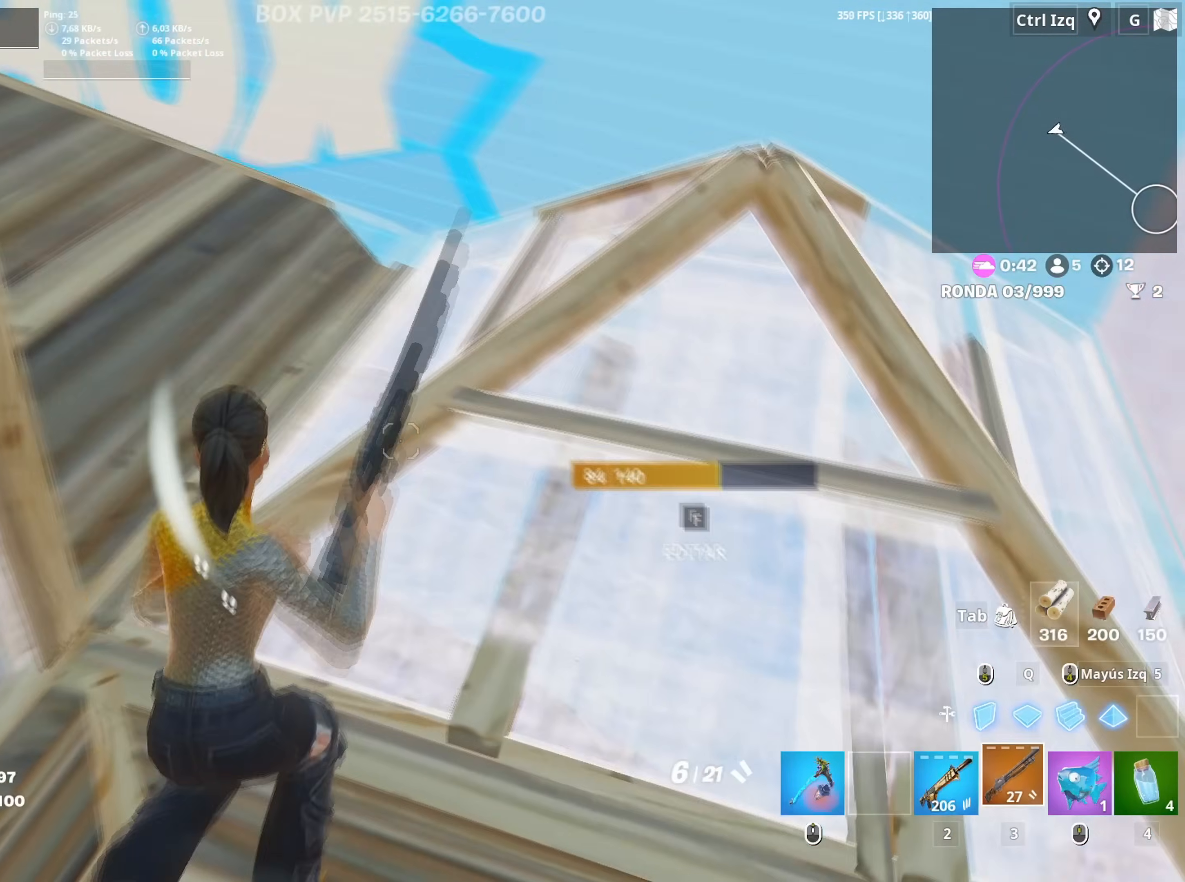
{"keys": ["a", "f"], "mouse": [], "mouse_move": "still", "events": [[33, "w", "up"], [83, "f", "down"], [133, "f", "up"], [133, "mouse_left", "down"], [183, "mouse_left", "up"], [217, "f", "down"], [267, "f", "up"], [367, "a", "down"], [367, "f", "down"], [417, "f", "up"], [417, "mouse_left", "down"], [450, "f", "down"], [467, "mouse_left", "up"]]}
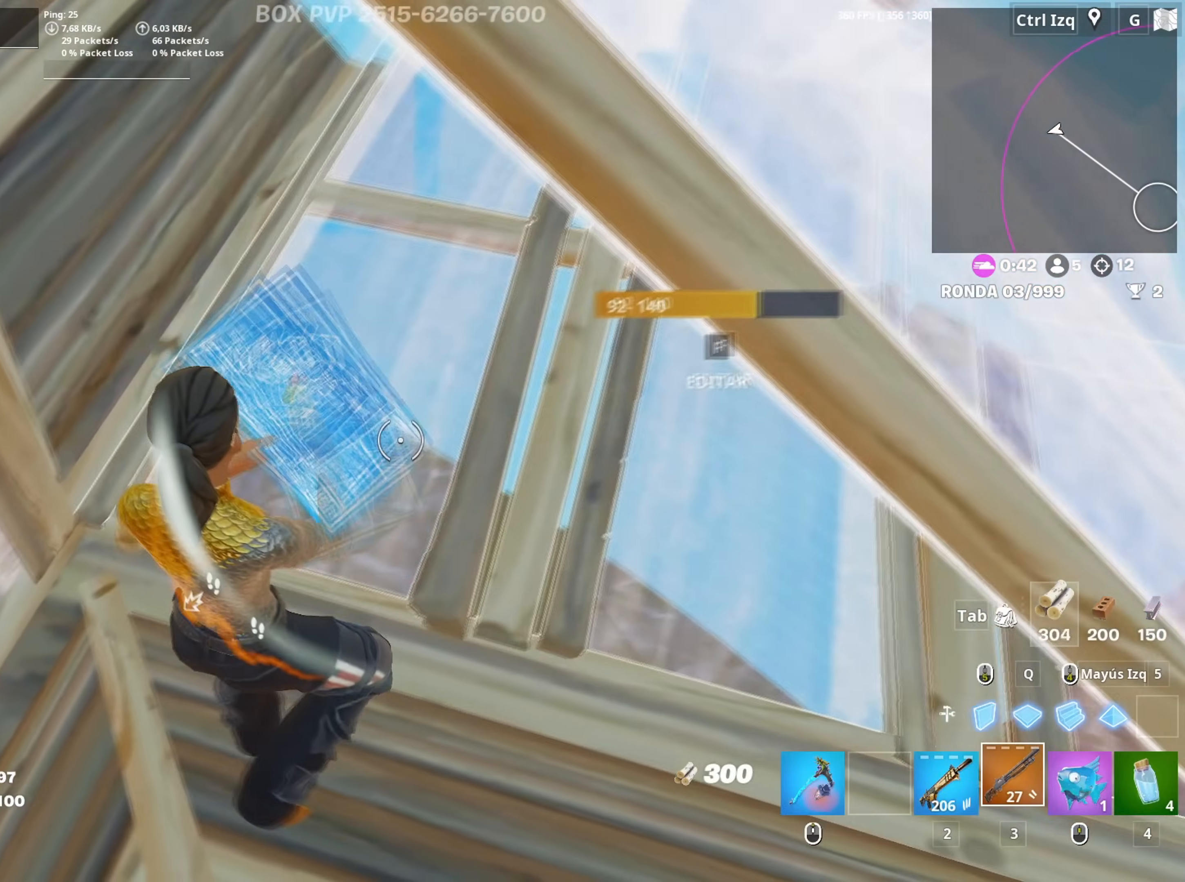
{"keys": ["a", "w"], "mouse": [], "mouse_move": "up", "events": [[50, "f", "up"], [50, "s", "down"], [183, "s", "up"], [333, "w", "down"]]}
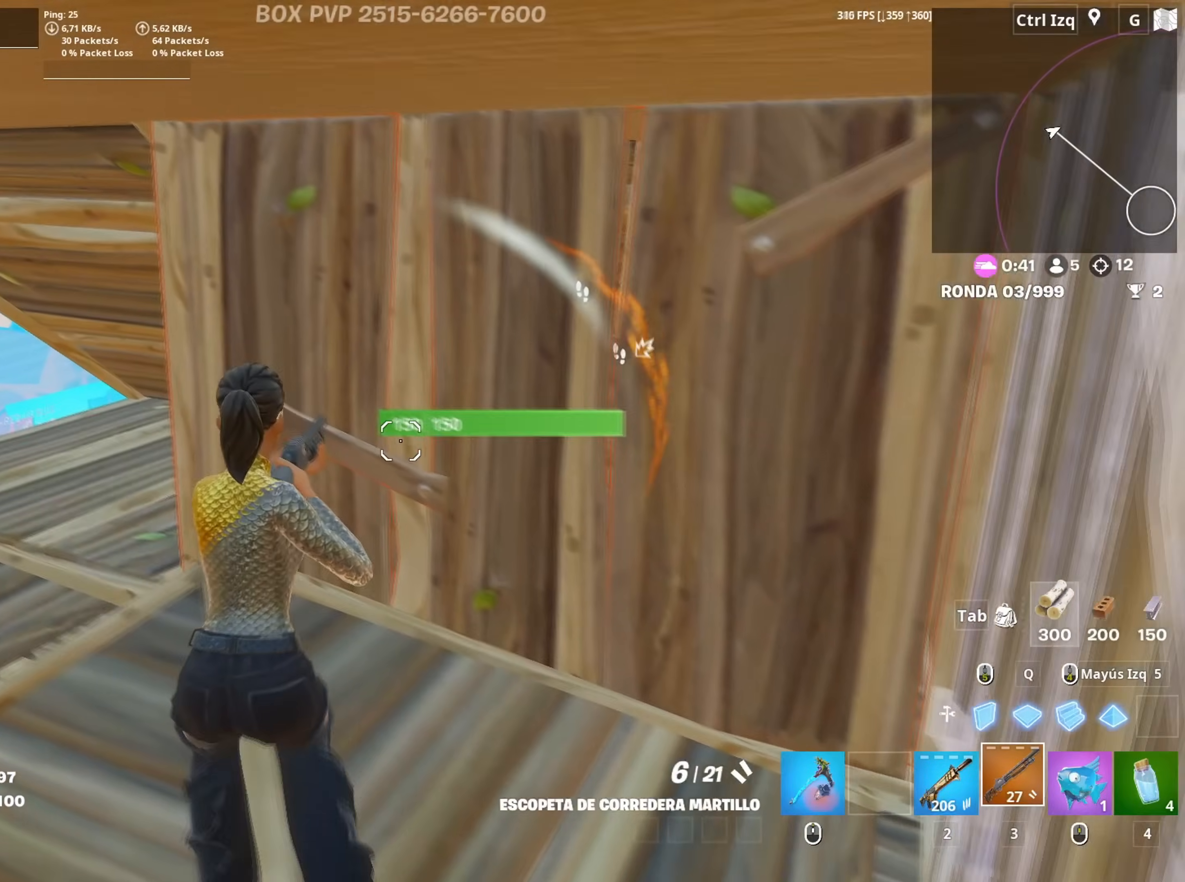
{"keys": ["a", "w"], "mouse": [], "mouse_move": "right", "events": [[17, "v", "down"], [117, "v", "up"], [350, "a", "up"], [433, "a", "down"]]}
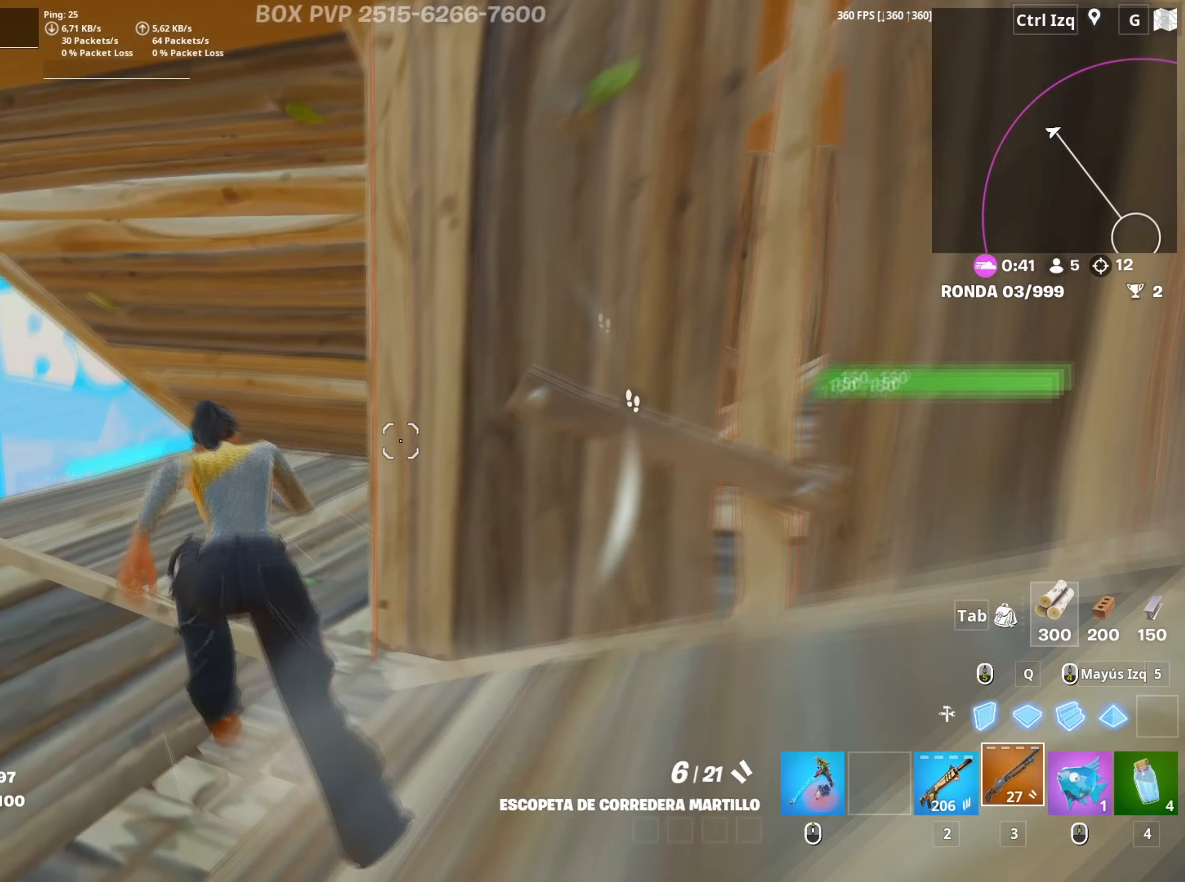
{"keys": ["w"], "mouse": ["left"], "events": [[33, "a", "up"], [117, "a", "down"], [267, "f", "down"], [317, "a", "up"], [367, "f", "up"], [467, "mouse_left", "down"]]}
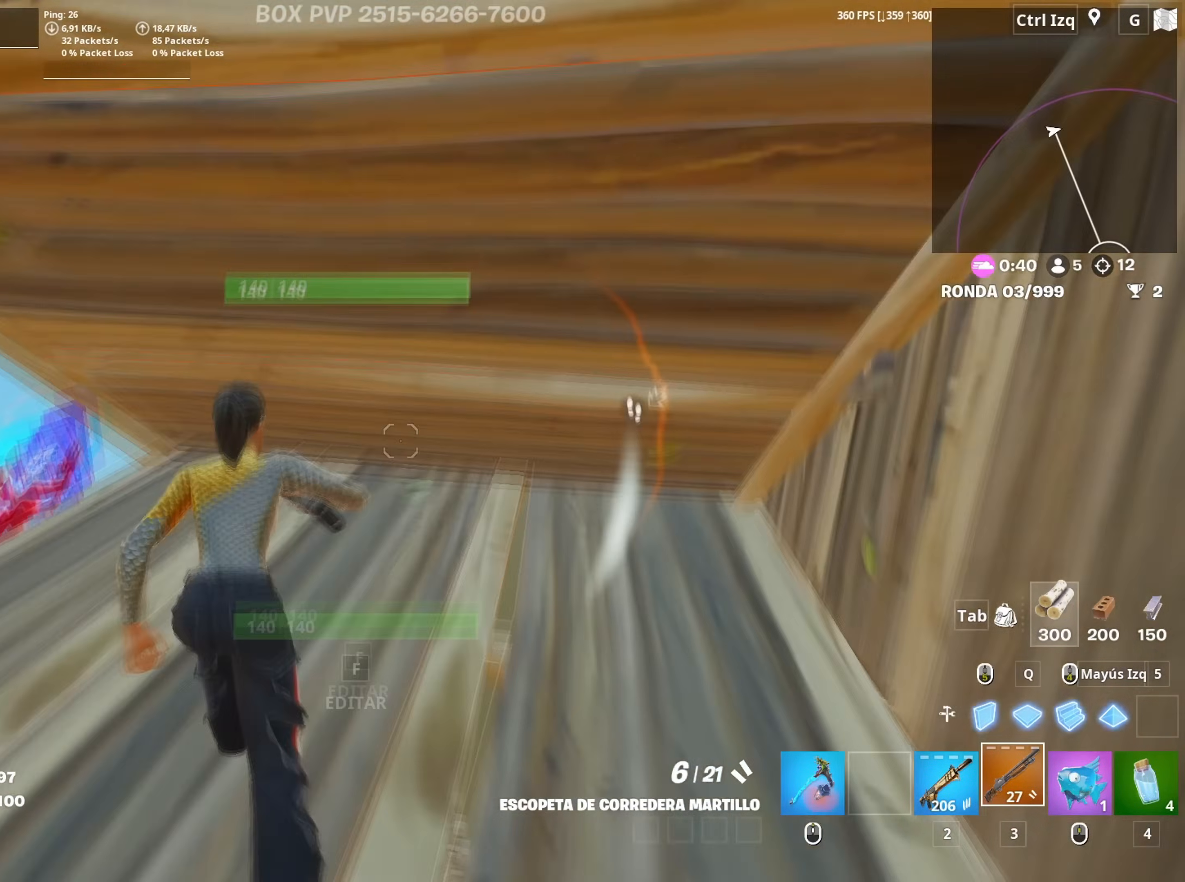
{"keys": ["q", "w"], "mouse": ["left"], "mouse_move": "right", "events": [[50, "a", "down"], [50, "mouse_left", "up"], [283, "a", "up"], [383, "q", "down"], [433, "mouse_left", "down"]]}
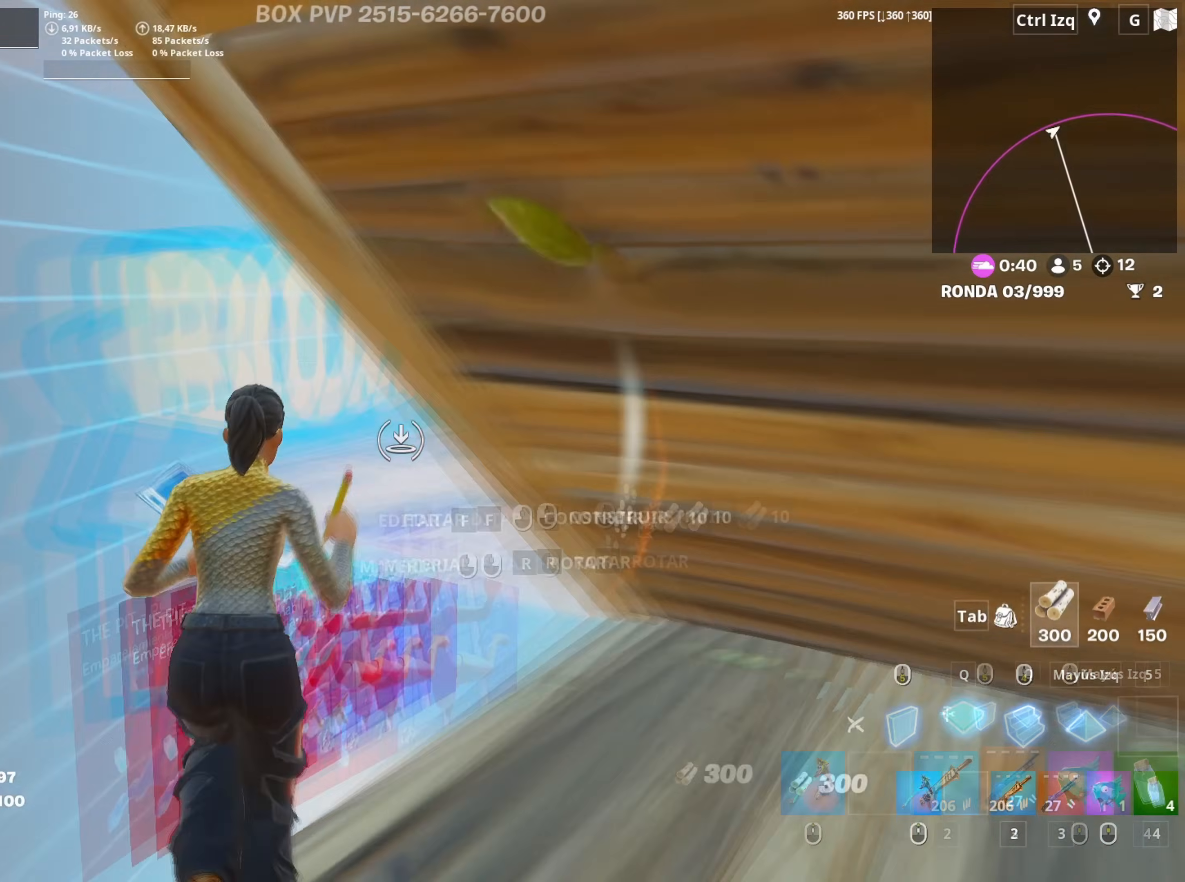
{"keys": ["w"], "mouse": [], "mouse_move": "down"}
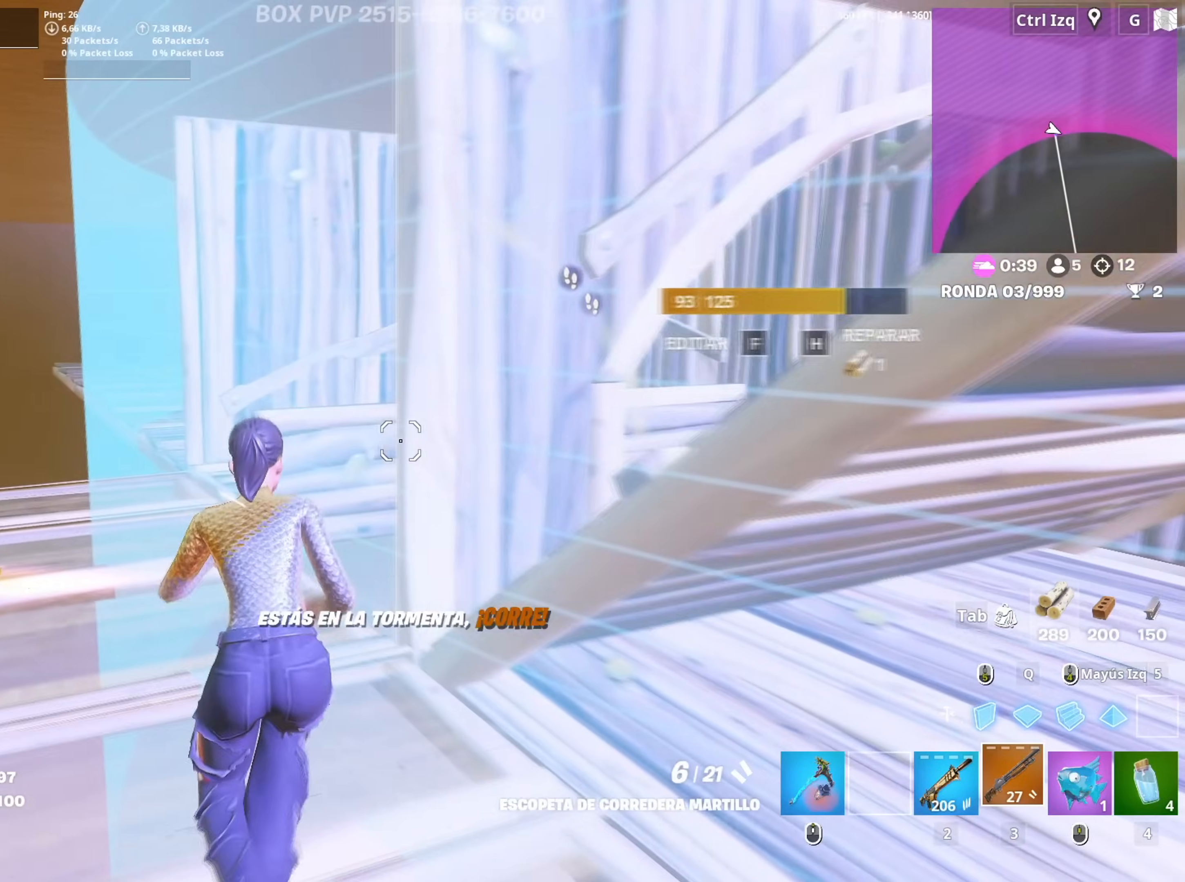
{"keys": ["a", "w"], "mouse": ["wheel"], "mouse_move": "down", "events": [[317, "a", "down"], [367, "s", "down"], [417, "mouse_wheel", "down"], [417, "s", "up"]]}
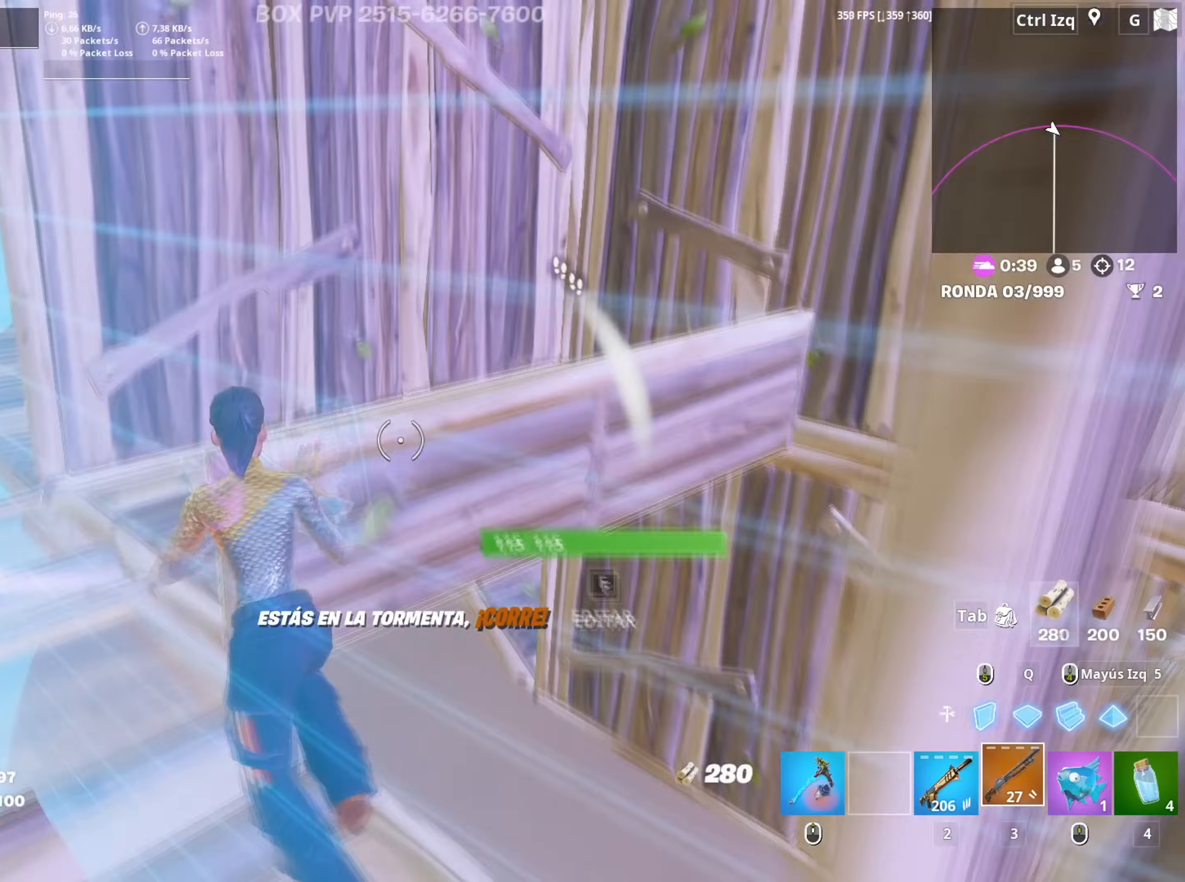
{"keys": ["w"], "mouse": [], "mouse_move": "still", "events": [[50, "a", "up"], [50, "mouse_wheel", "up"]]}
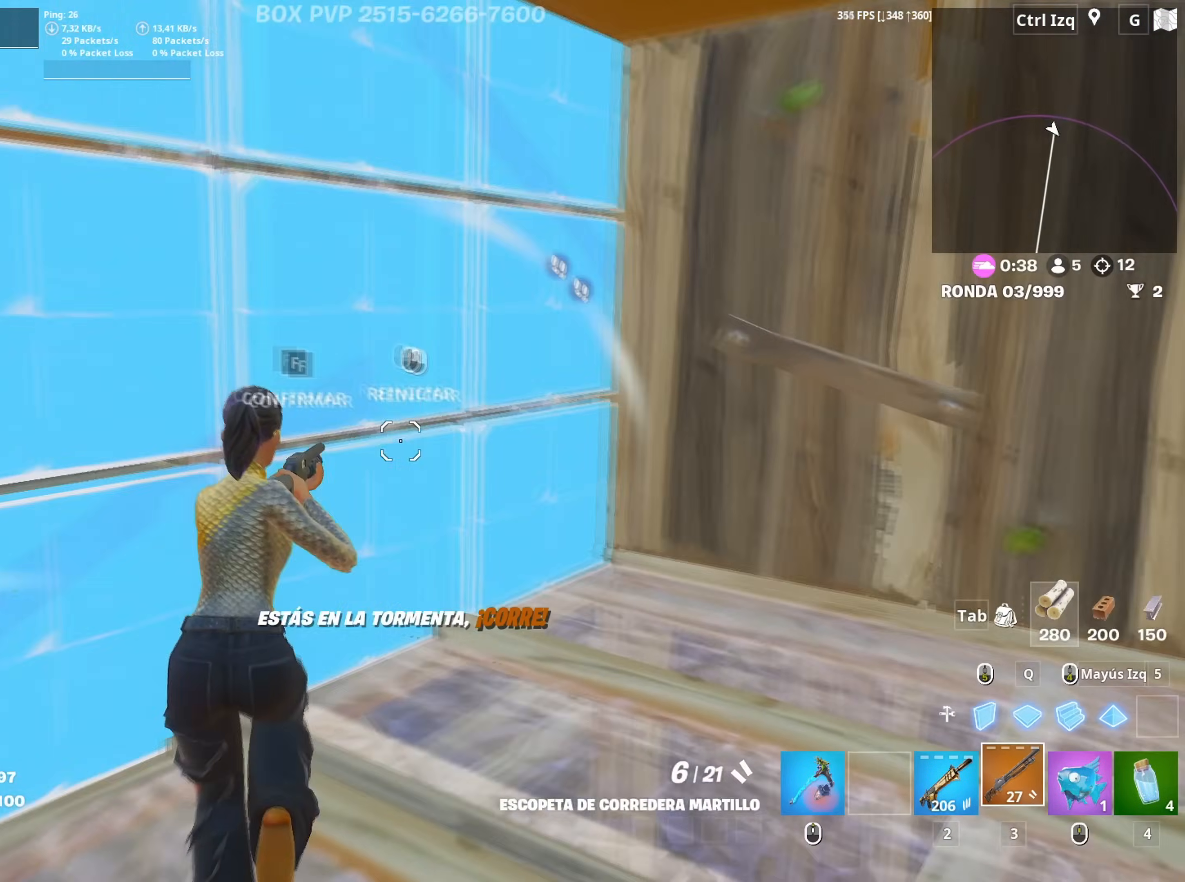
{"keys": ["a", "w"], "mouse": [], "mouse_move": "right", "events": [[17, "f", "down"], [17, "mouse_left", "down"], [67, "f", "up"], [200, "f", "down"], [250, "f", "up"], [250, "mouse_left", "up"], [433, "a", "down"]]}
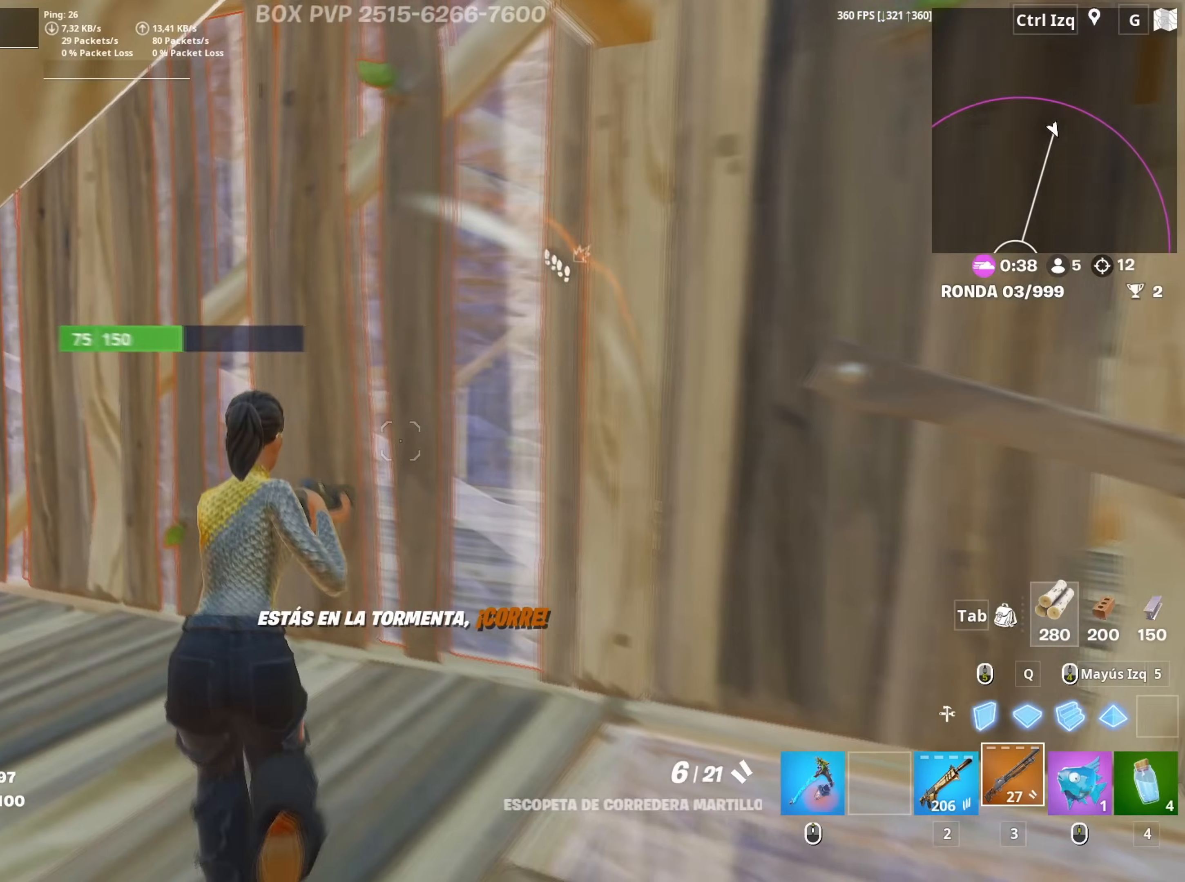
{"keys": ["a", "w"], "mouse": [], "mouse_move": "right", "events": [[267, "mouse_wheel", "down"], [383, "mouse_wheel", "up"], [467, "a", "up"], [500, "a", "down"]]}
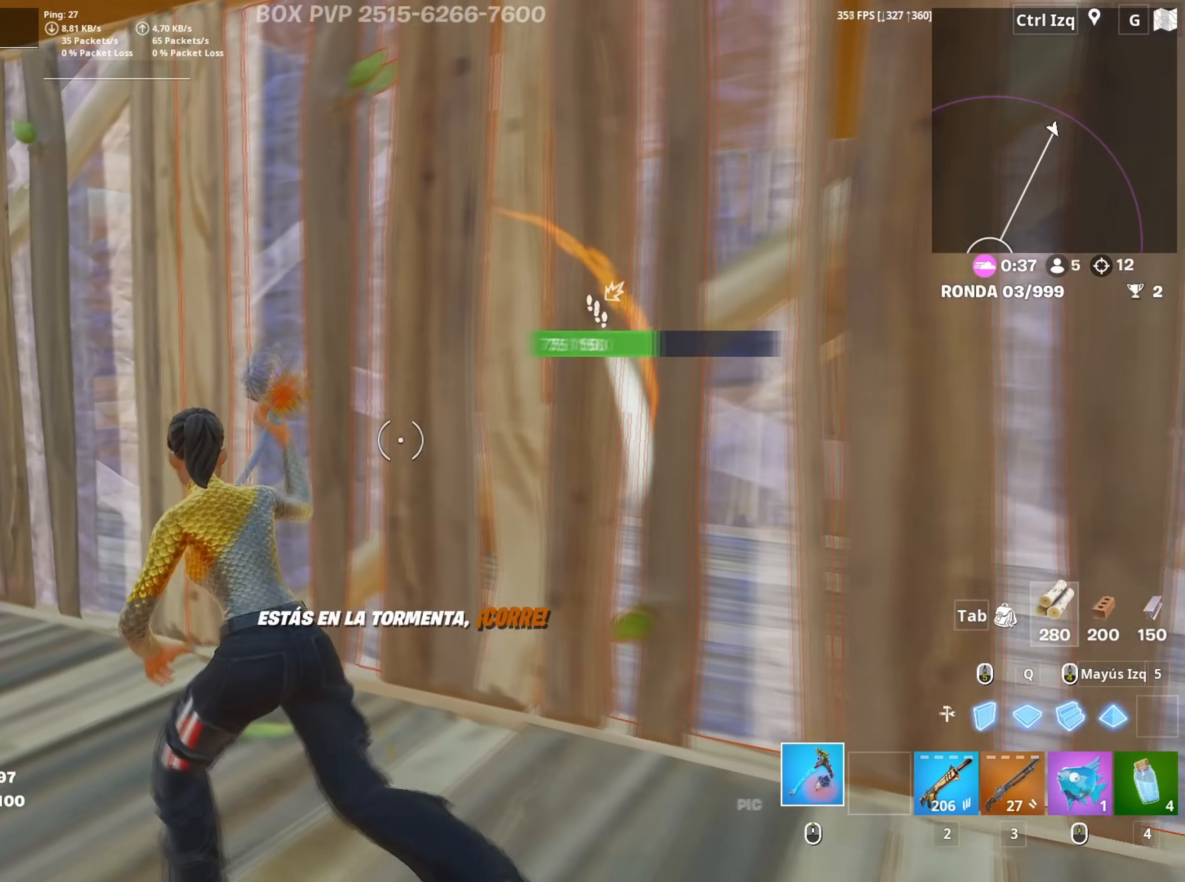
{"keys": ["w"], "mouse": ["left"], "mouse_move": "still", "events": [[100, "mouse_left", "down"], [333, "a", "up"]]}
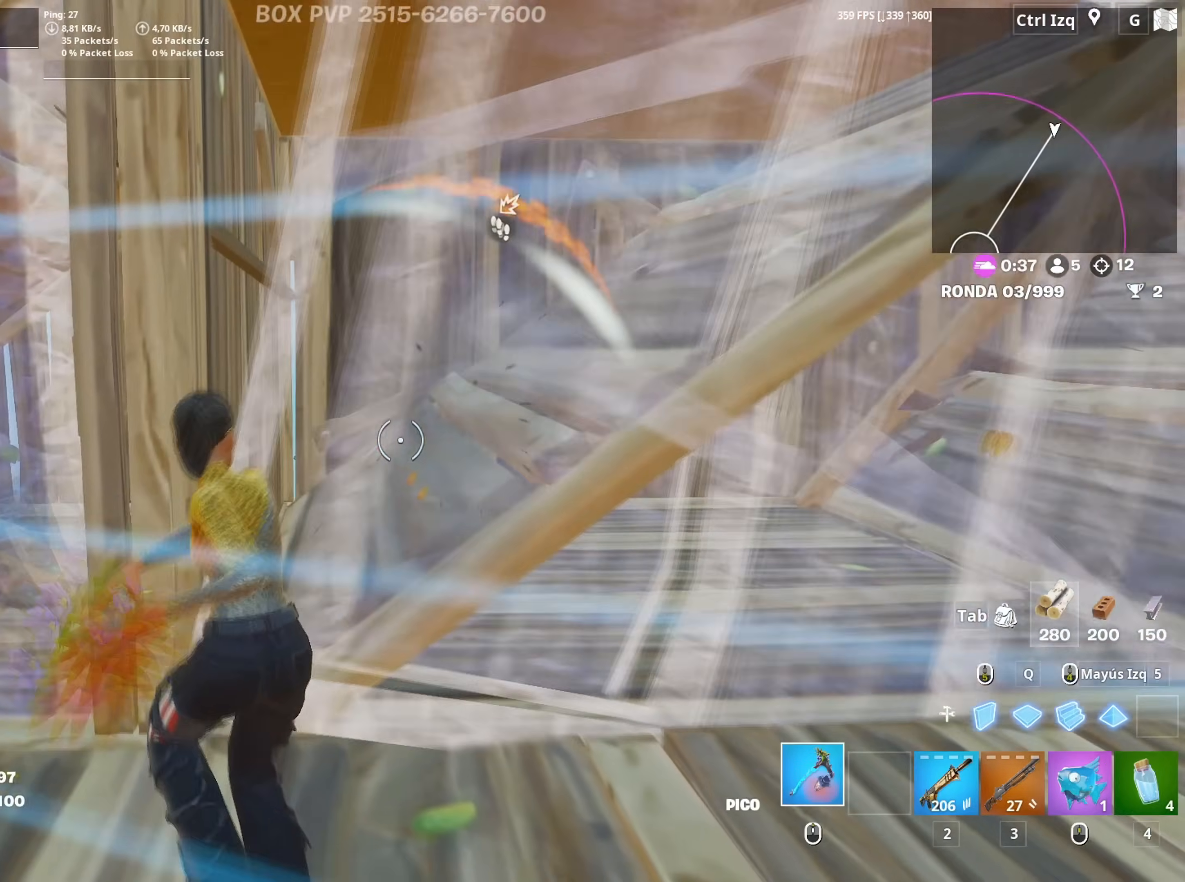
{"keys": ["w"], "mouse": [], "mouse_move": "left", "events": [[117, "d", "down"], [200, "space", "down"], [267, "d", "up"], [300, "space", "up"], [433, "3", "down"], [450, "mouse_left", "up"], [483, "3", "up"]]}
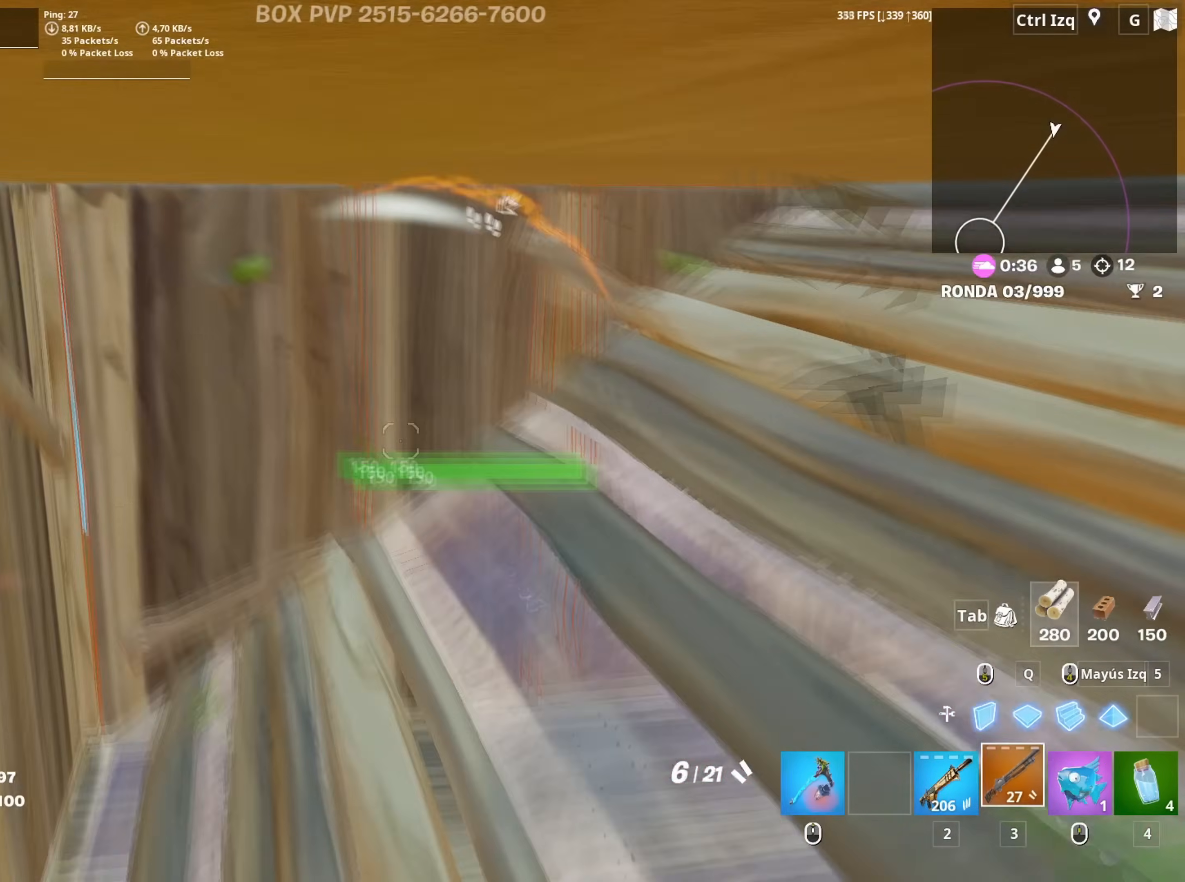
{"keys": ["w"], "mouse": ["left"], "mouse_move": "still", "events": [[83, "mouse_wheel", "down"], [167, "mouse_wheel", "up"], [450, "mouse_left", "down"]]}
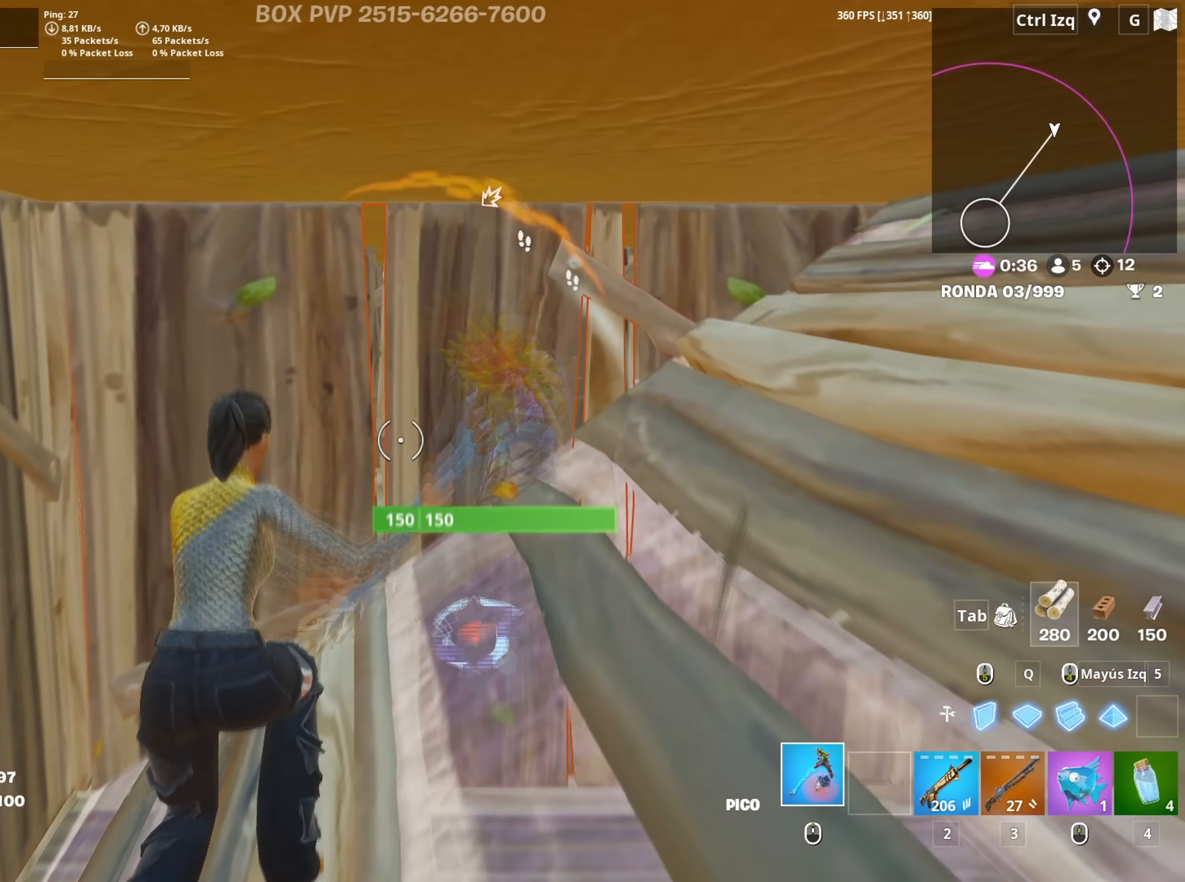
{"keys": ["w"], "mouse": ["left"], "mouse_move": "down-right", "events": []}
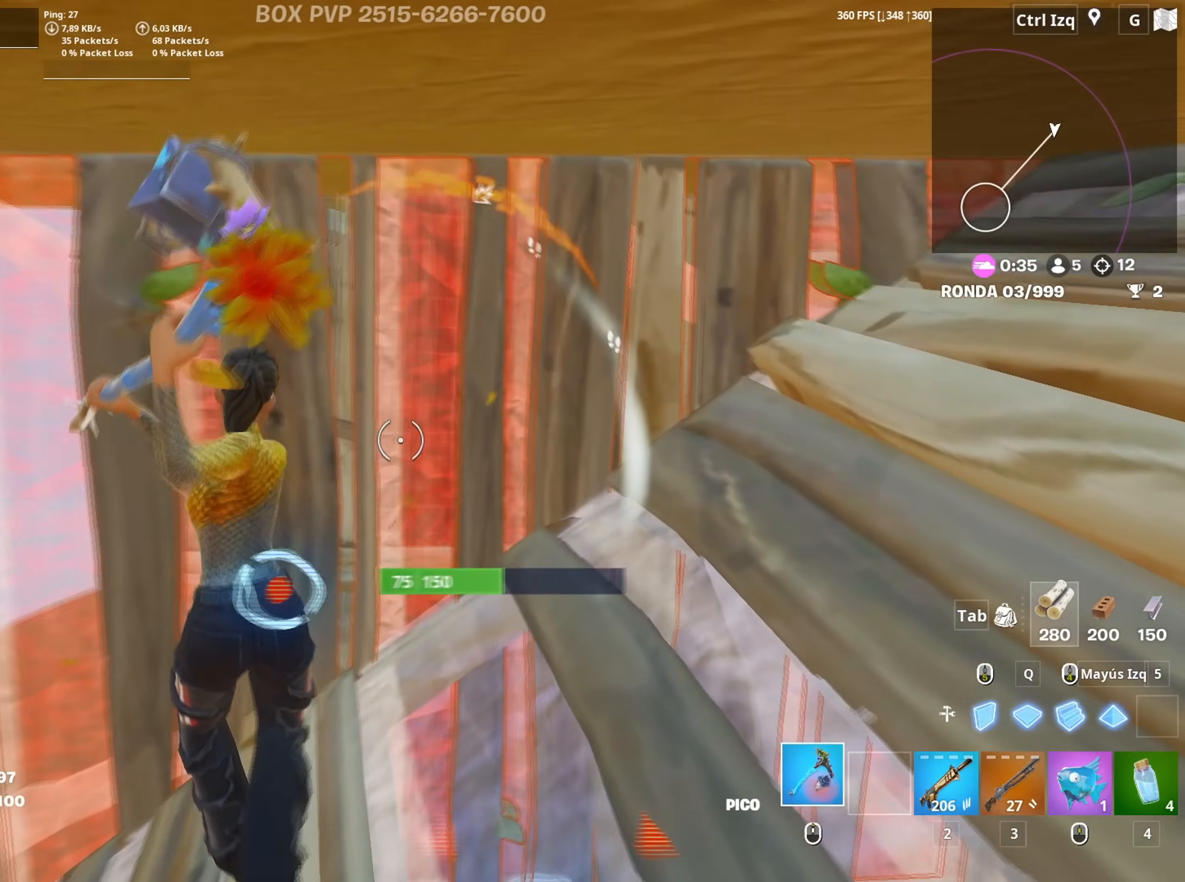
{"keys": ["w"], "mouse": ["left"], "mouse_move": "left", "events": [[17, "a", "down"], [167, "a", "up"], [300, "q", "down"], [400, "q", "up"]]}
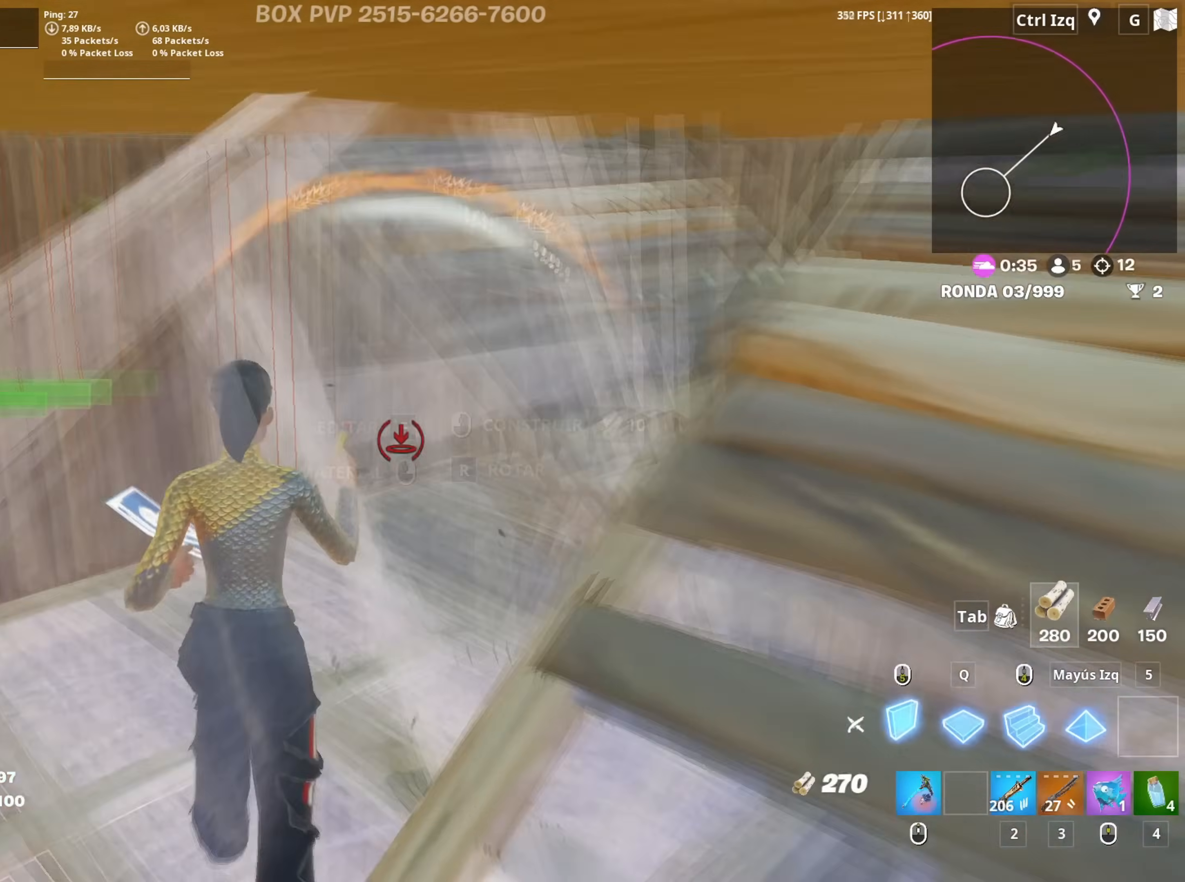
{"keys": ["a", "f", "w"], "mouse": [], "mouse_move": "right", "events": [[33, "a", "down"], [133, "3", "down"], [183, "3", "up"], [183, "mouse_left", "up"], [317, "f", "down"], [317, "mouse_left", "down"], [367, "f", "up"], [450, "f", "down"], [500, "mouse_left", "up"]]}
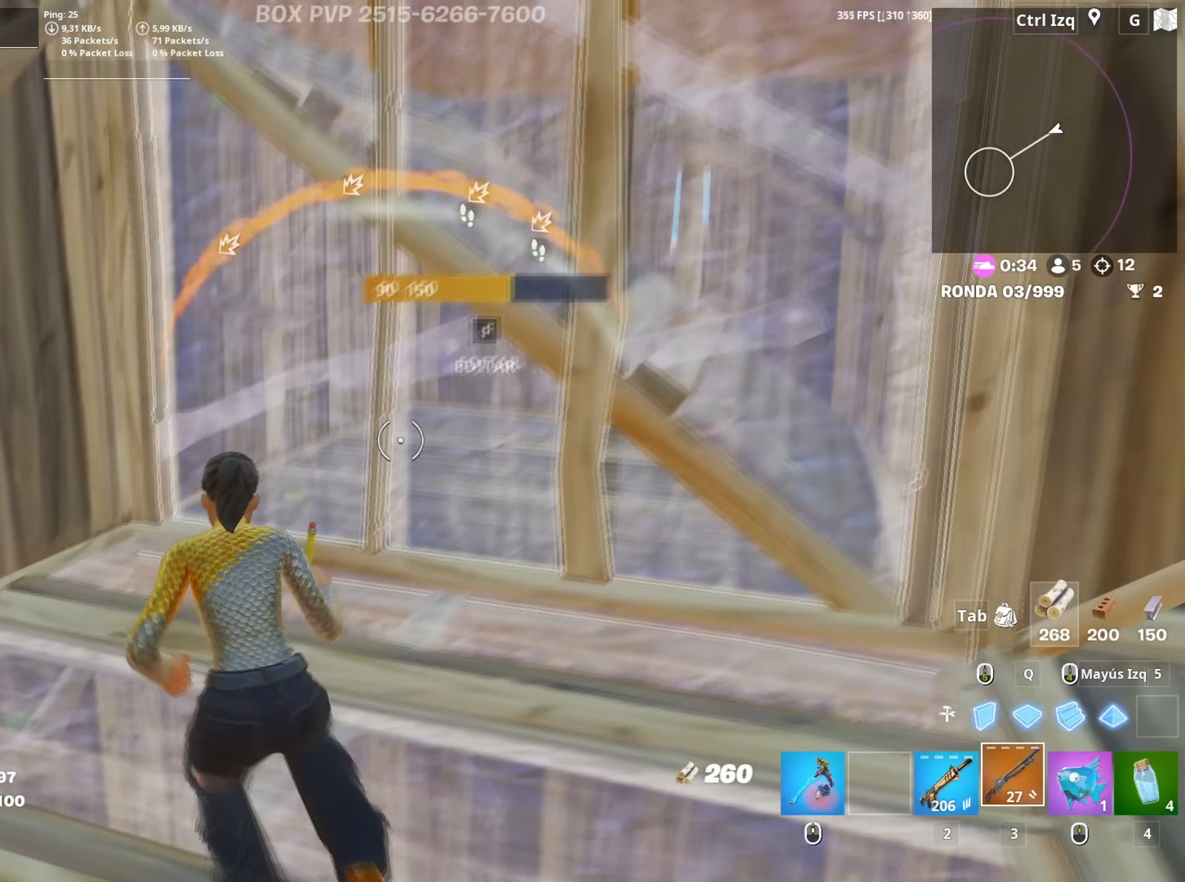
{"keys": ["w"], "mouse": ["left"], "mouse_move": "down", "events": [[50, "f", "up"], [100, "mouse_wheel", "down"], [150, "a", "up"], [233, "mouse_wheel", "up"], [417, "mouse_left", "down"]]}
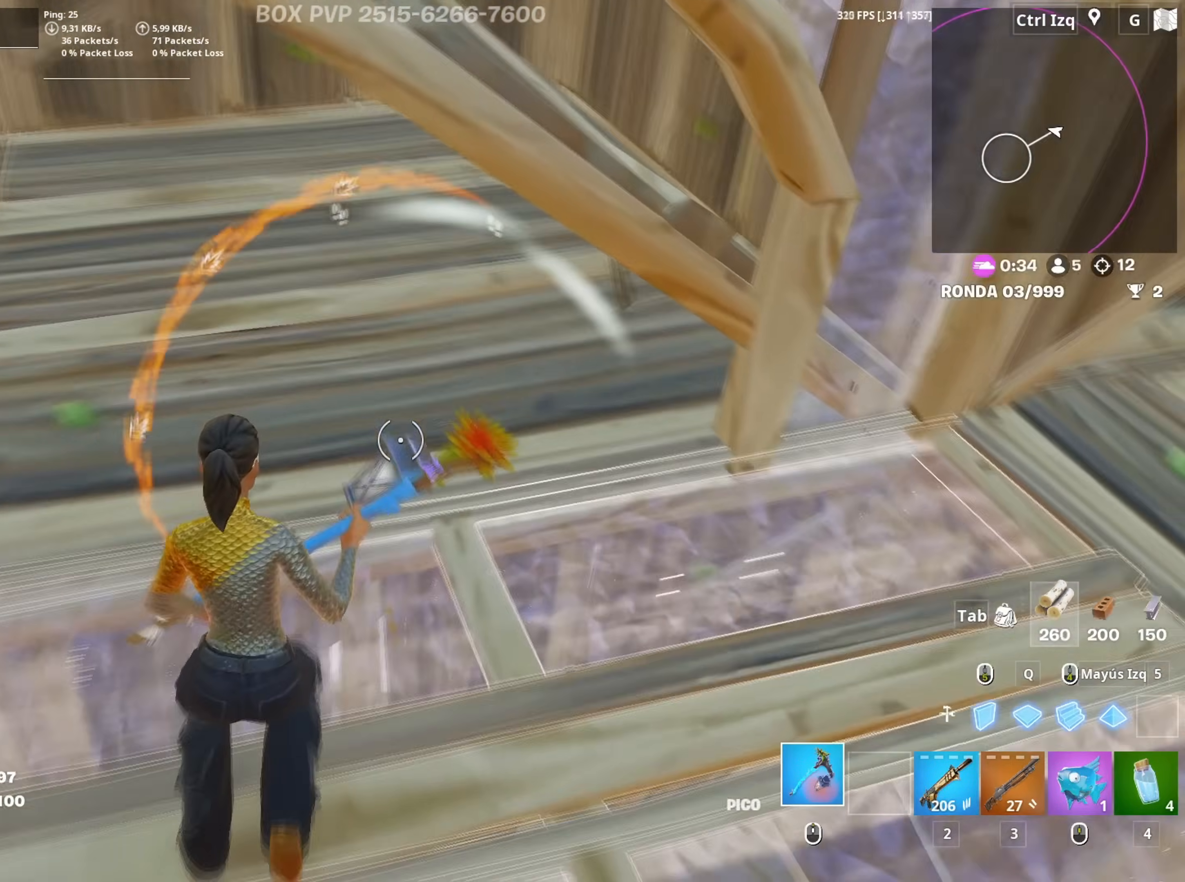
{"keys": ["d", "w"], "mouse": ["left"], "mouse_move": "left", "events": [[17, "a", "down"], [167, "w", "up"], [200, "d", "down"], [217, "a", "up"], [350, "a", "down"], [383, "w", "down"], [400, "d", "up"], [450, "a", "up"], [483, "d", "down"]]}
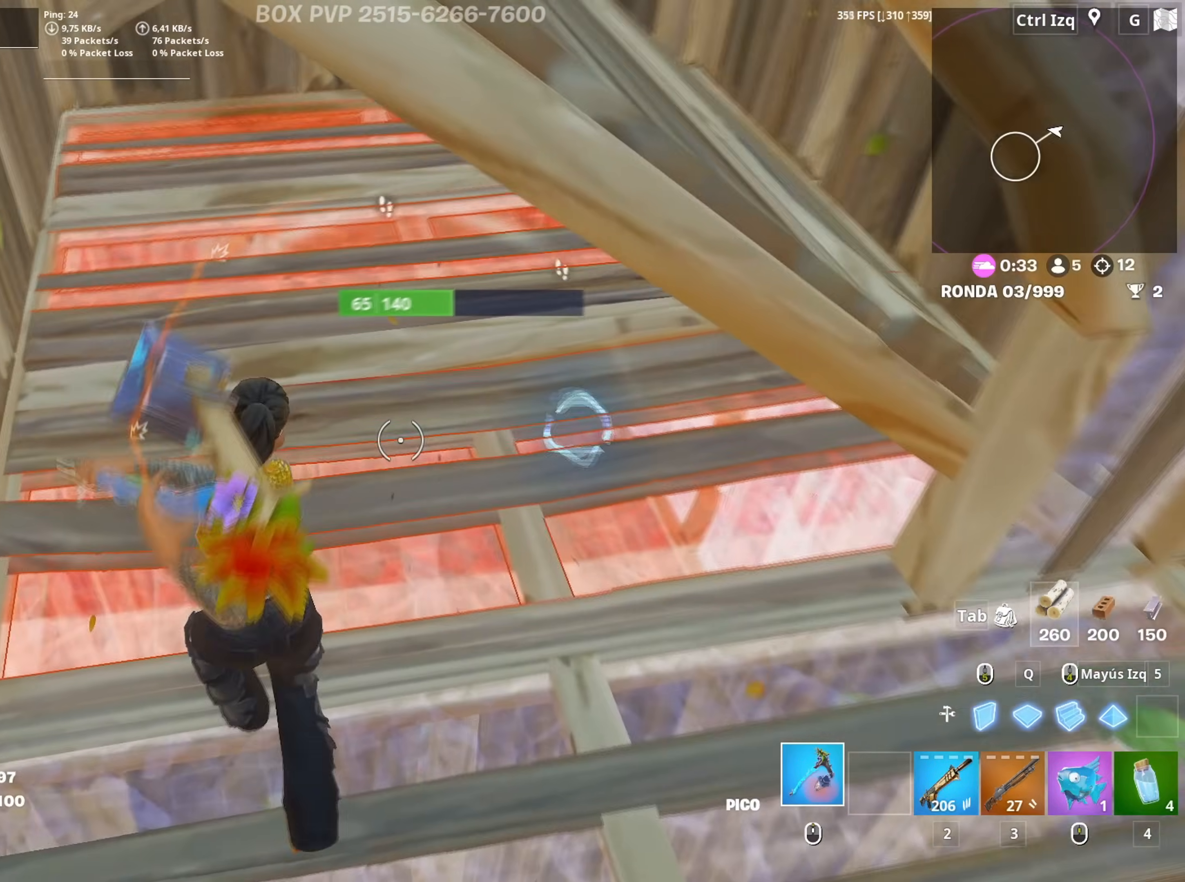
{"keys": ["a", "s"], "mouse": [], "events": [[33, "w", "up"], [217, "d", "up"], [217, "s", "down"], [317, "q", "down"], [400, "3", "down"], [417, "q", "up"], [450, "mouse_left", "up"], [467, "3", "up"], [500, "a", "down"]]}
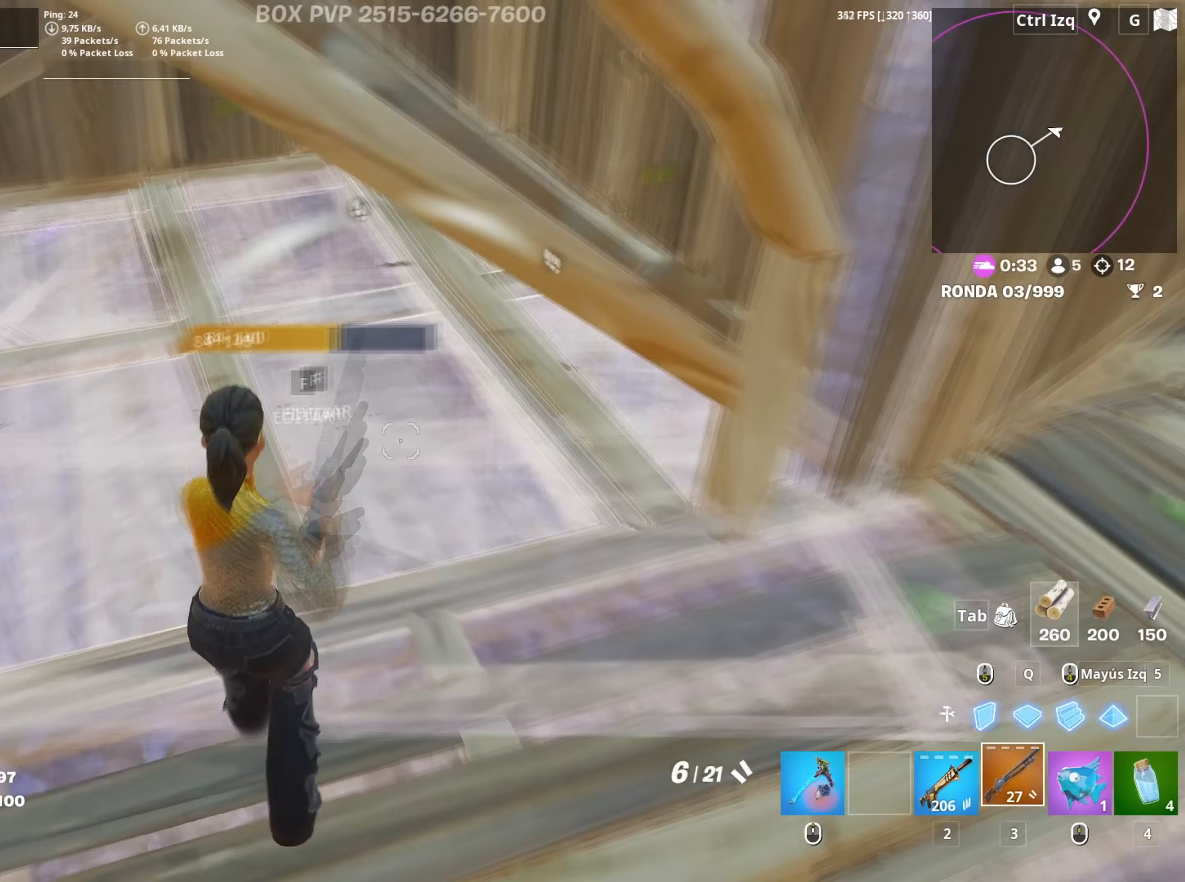
{"keys": ["w"], "mouse": [], "mouse_move": "right", "events": [[50, "s", "up"], [100, "f", "down"], [100, "mouse_left", "down"], [150, "f", "up"], [183, "f", "down"], [183, "w", "down"], [200, "mouse_left", "up"], [233, "f", "up"], [250, "a", "up"], [367, "c", "down"], [433, "c", "up"]]}
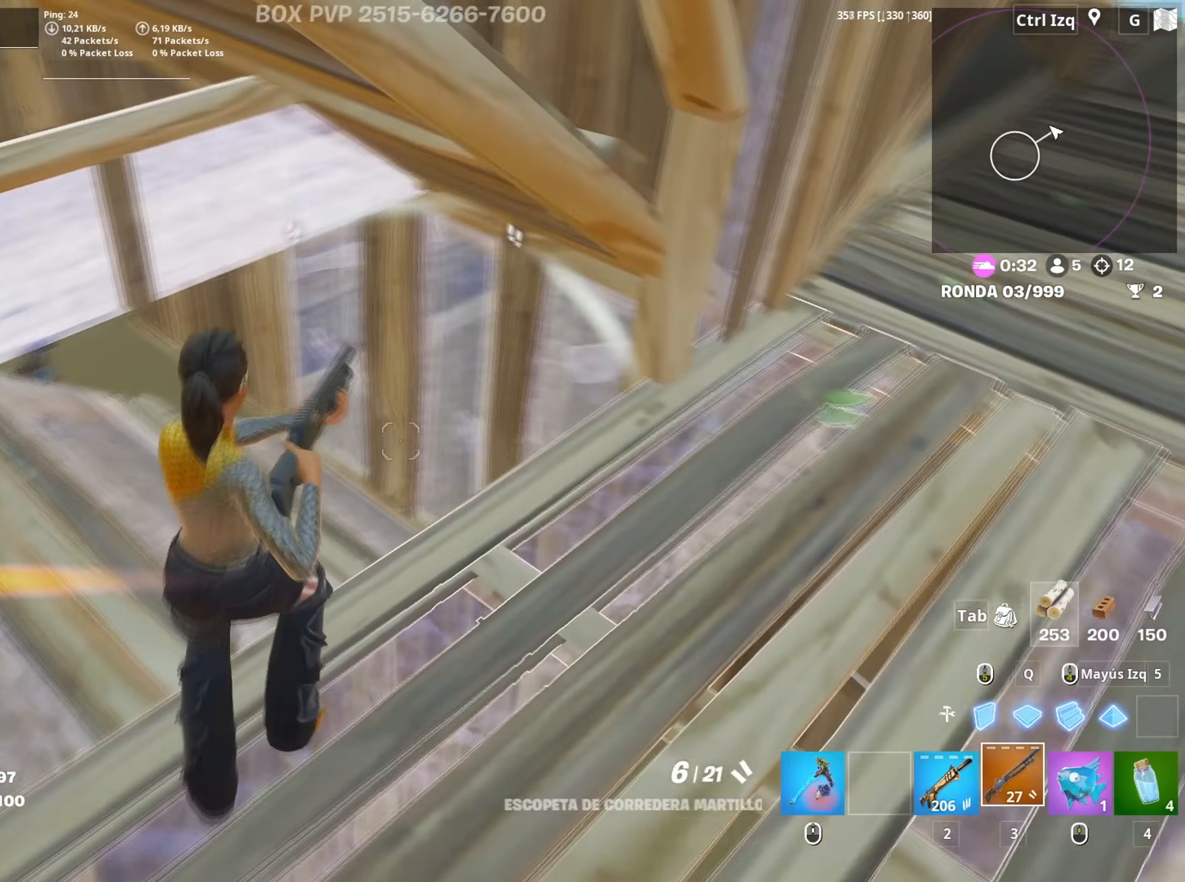
{"keys": ["d"], "mouse": [], "mouse_move": "left", "events": [[17, "a", "down"], [67, "w", "up"], [200, "s", "down"], [250, "a", "up"], [250, "s", "up"], [300, "d", "down"]]}
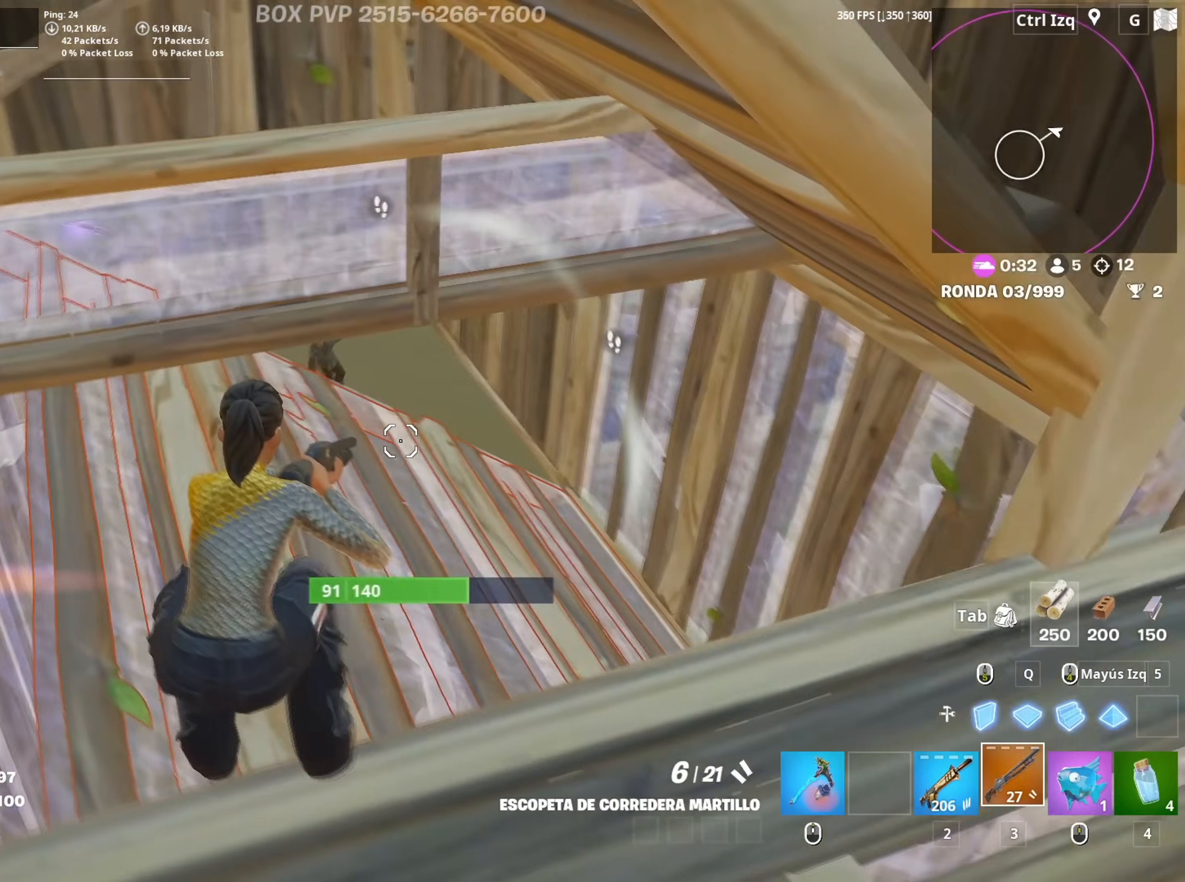
{"keys": ["d", "s"], "mouse": [], "events": [[267, "a", "down"], [267, "d", "up"], [317, "s", "down"], [367, "a", "up"], [400, "d", "down"]]}
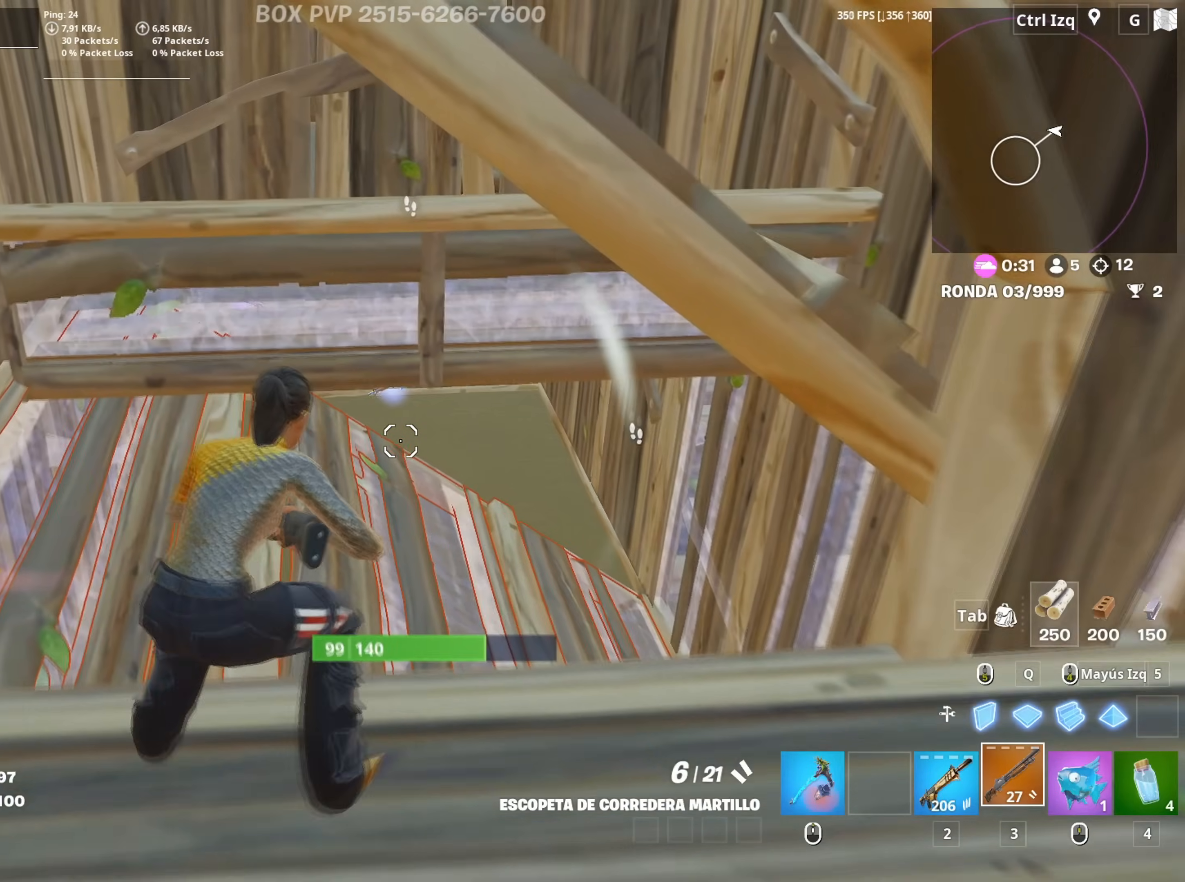
{"keys": ["a", "space"], "mouse": [], "mouse_move": "down", "events": [[50, "s", "up"], [283, "s", "down"], [333, "a", "down"], [333, "mouse_left", "down"], [383, "s", "up"], [433, "mouse_left", "up"], [467, "space", "down"], [483, "d", "up"]]}
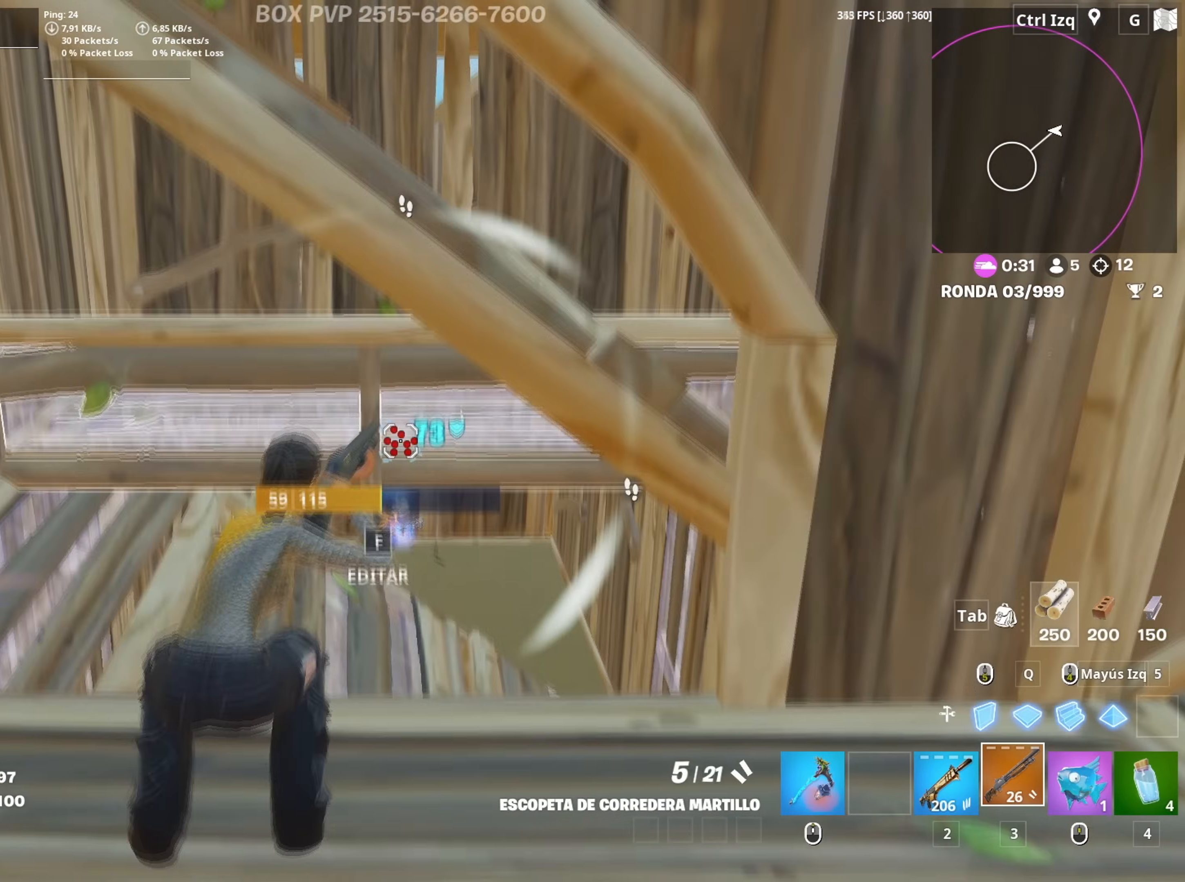
{"keys": ["a", "w"], "mouse": ["left"], "mouse_move": "down-right", "events": [[17, "a", "up"], [17, "mouse_wheel", "down"], [17, "w", "down"], [117, "a", "down"], [117, "mouse_wheel", "up"], [117, "q", "down"], [117, "space", "up"], [150, "a", "up"], [217, "mouse_left", "down"], [217, "q", "up"], [300, "a", "down"], [300, "w", "up"], [433, "w", "down"]]}